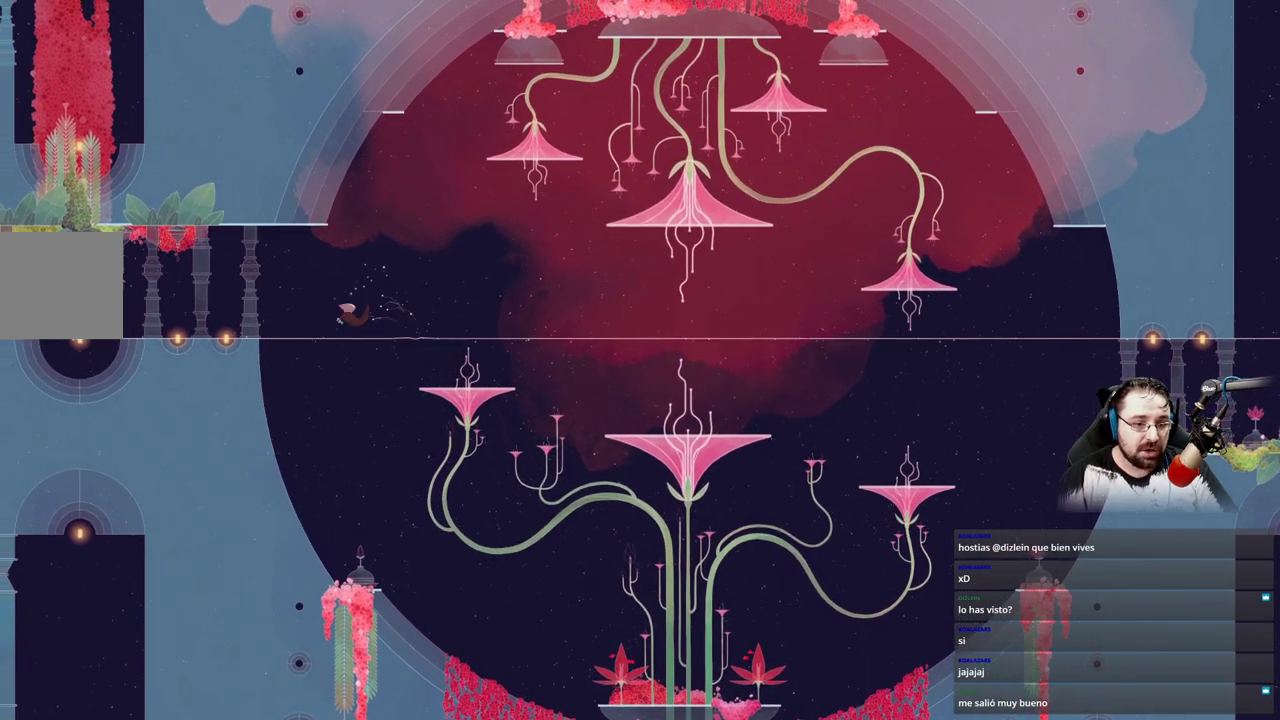
Gameplay with a controller (Xbox layout); each line is a JSON object with the inputs held at the frame after it. "events" lists button and stick changes between this image and that frame as [ms after this image, input, new state], when the widget could be followed in between.
{"buttons": ["A"], "left_stick": "left", "right_stick": "center", "events": []}
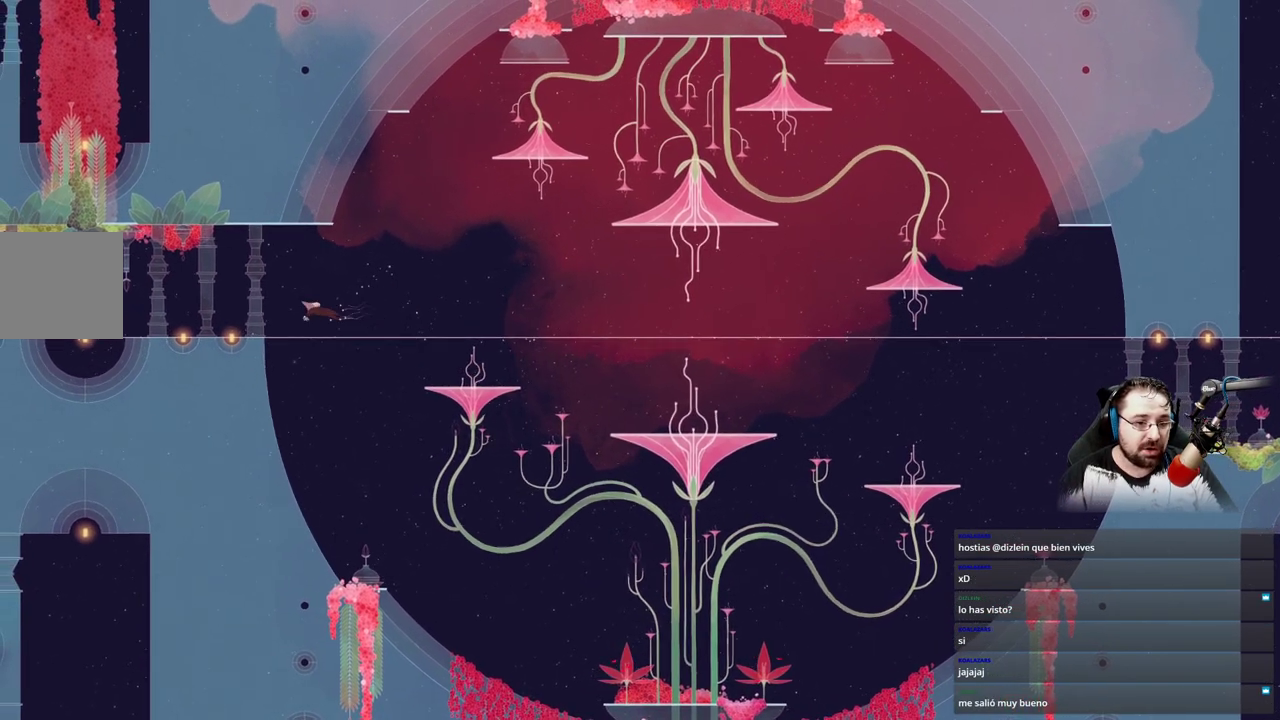
{"buttons": [], "left_stick": "left", "right_stick": "center", "events": [[367, "A", "up"]]}
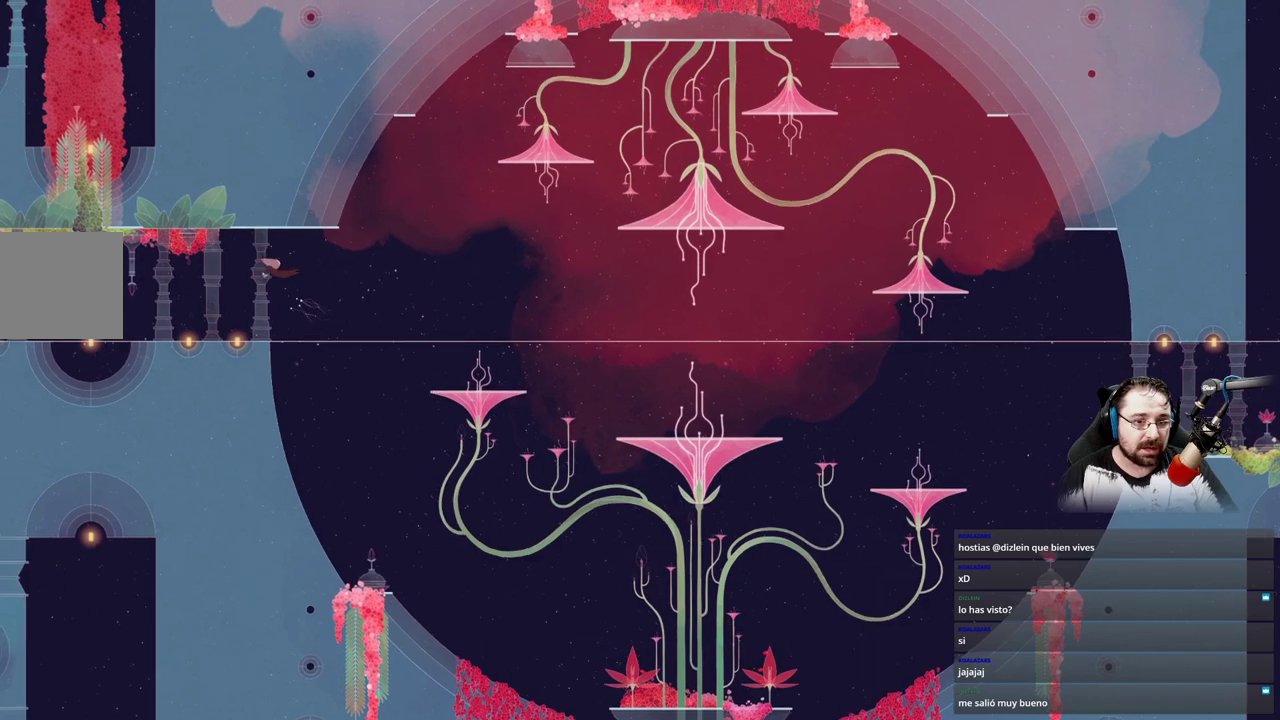
{"buttons": [], "left_stick": "left", "right_stick": "center", "events": [[300, "L2", "down"], [433, "L2", "up"]]}
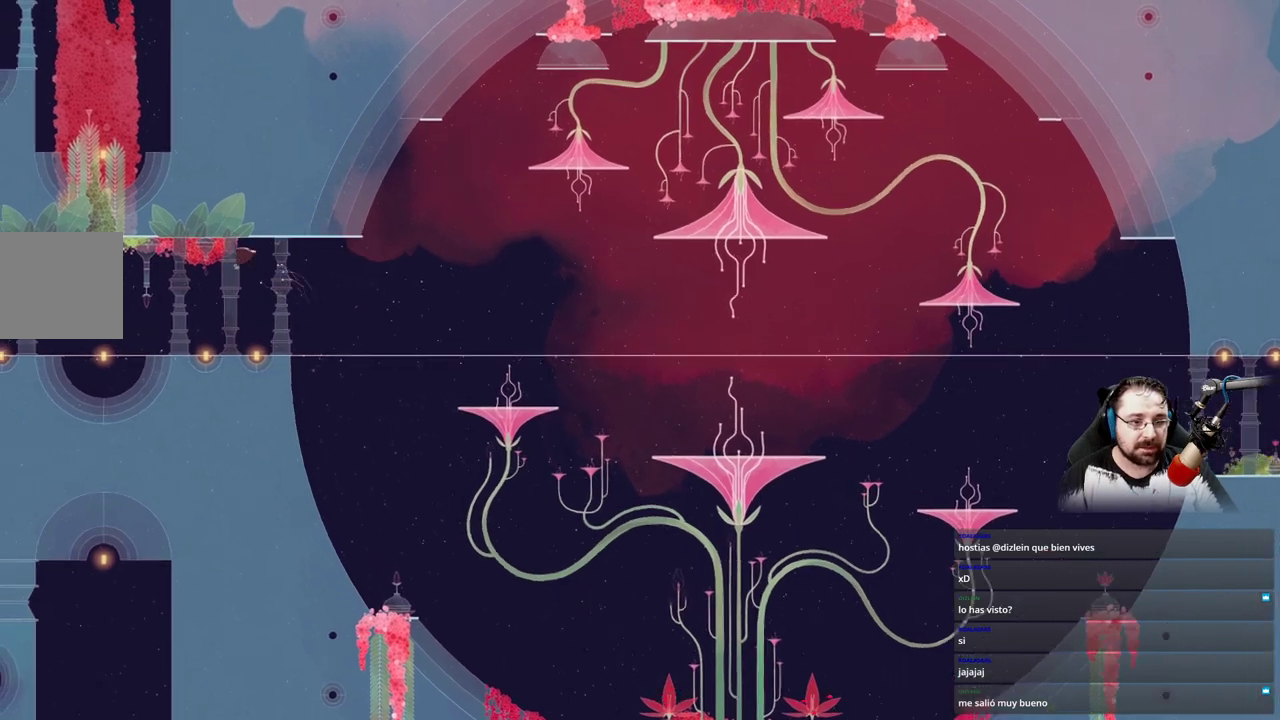
{"buttons": [], "left_stick": "left", "right_stick": "center", "events": []}
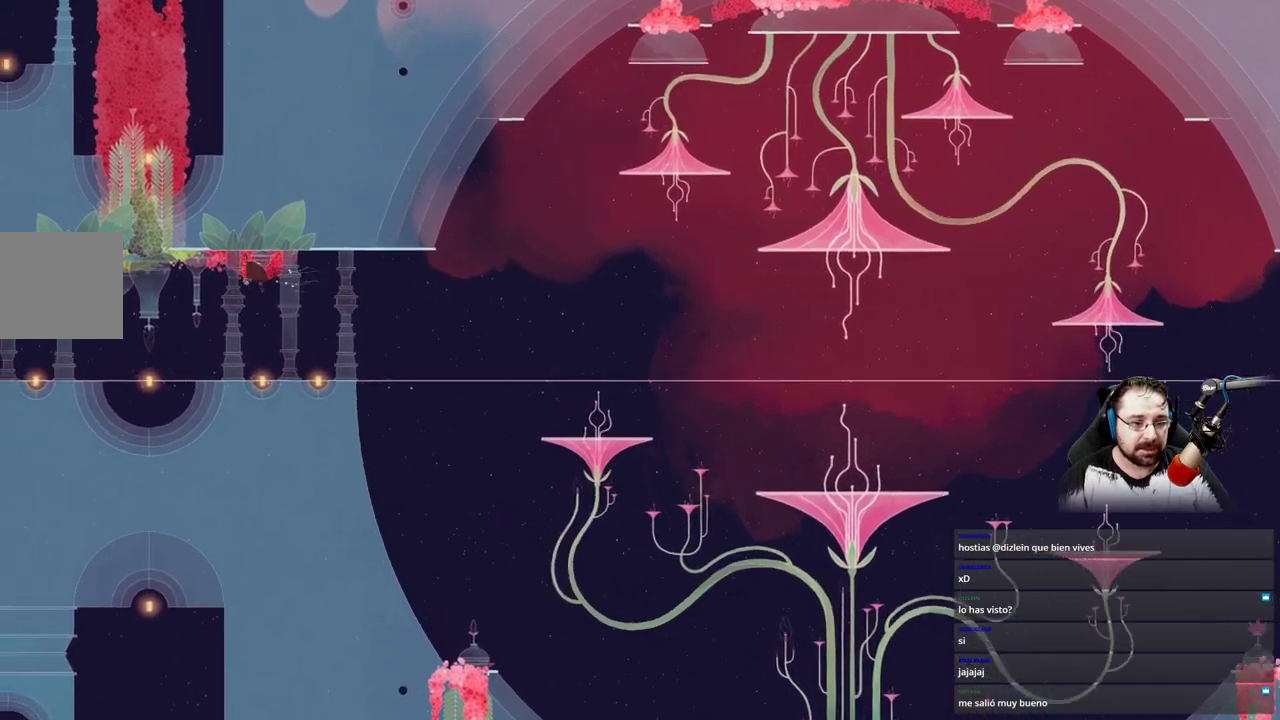
{"buttons": ["L2"], "left_stick": "left", "right_stick": "center", "events": [[67, "L2", "down"], [133, "L2", "up"], [467, "L2", "down"]]}
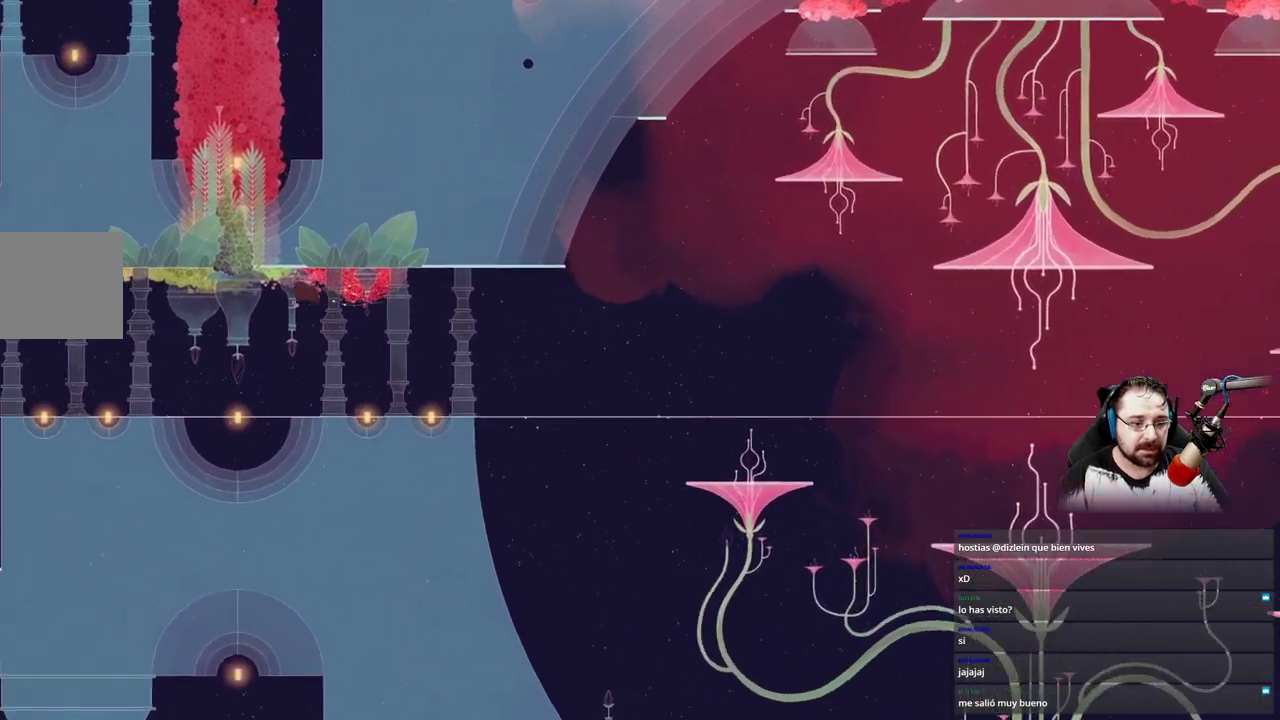
{"buttons": ["B"], "left_stick": "center", "right_stick": "center", "events": [[133, "L2", "up"], [400, "B", "down"], [500, "left_stick", "center"]]}
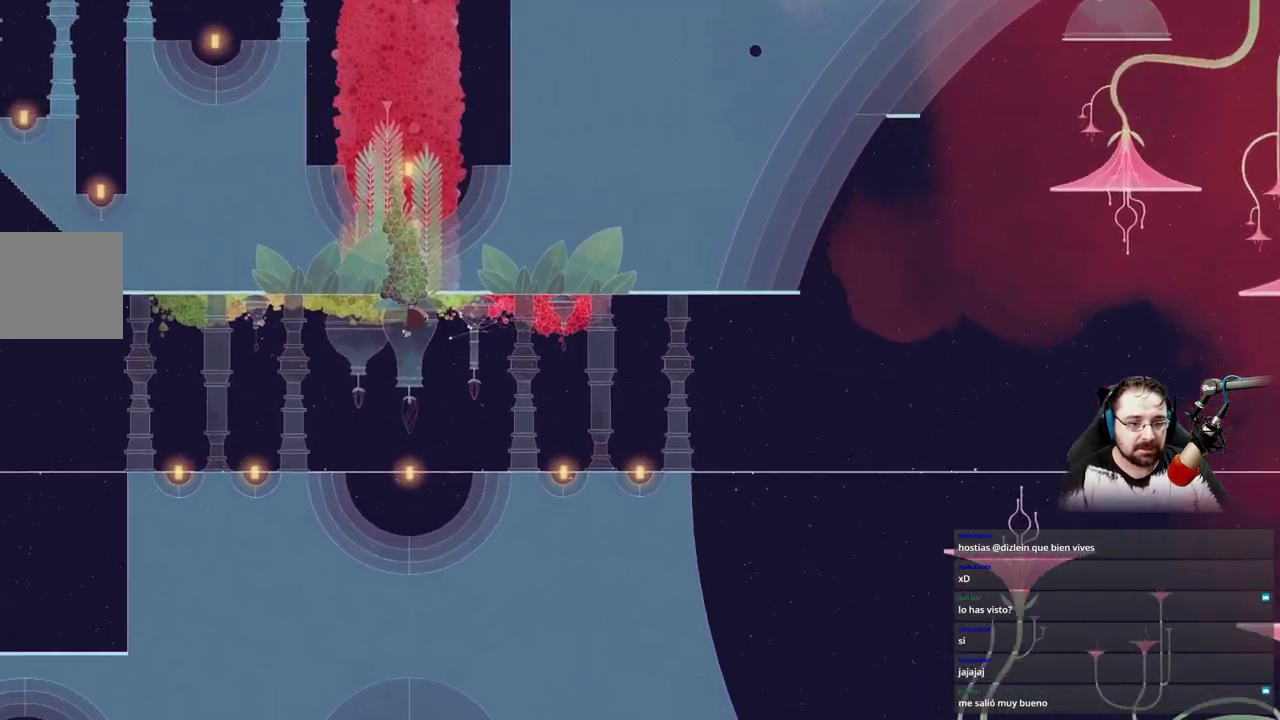
{"buttons": ["B"], "left_stick": "center", "right_stick": "center", "events": []}
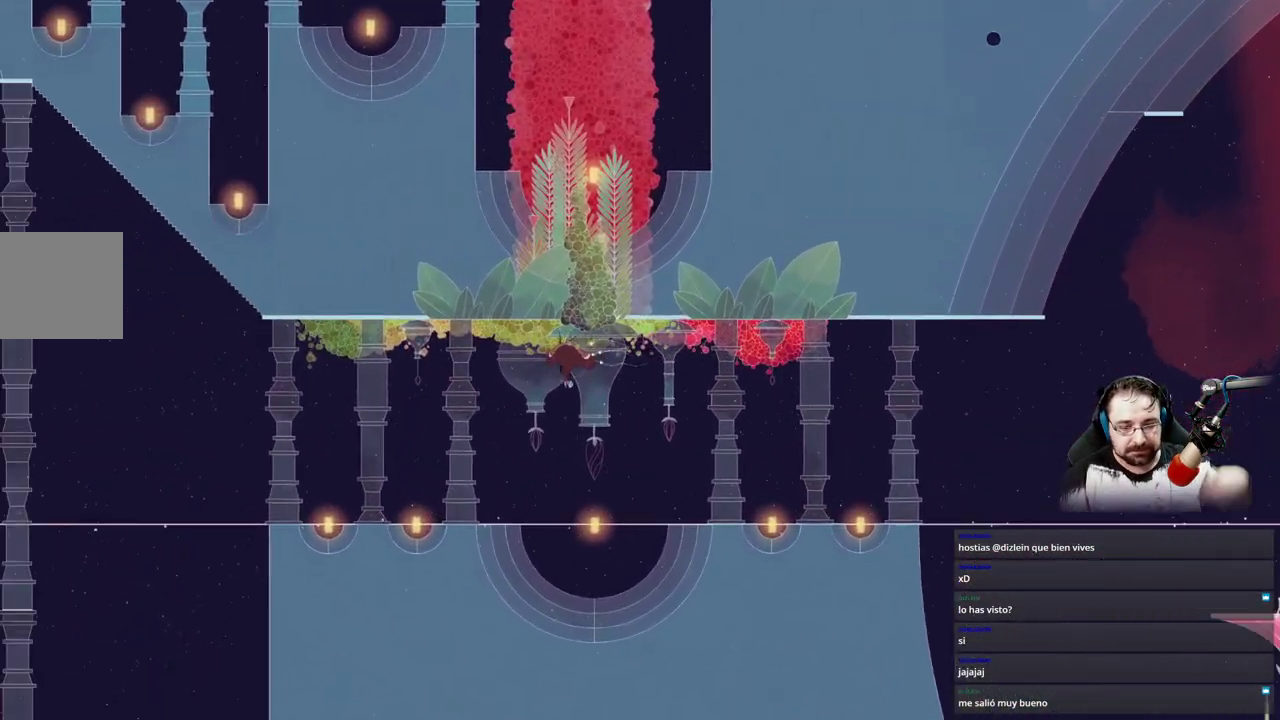
{"buttons": ["B"], "left_stick": "center", "right_stick": "center", "events": []}
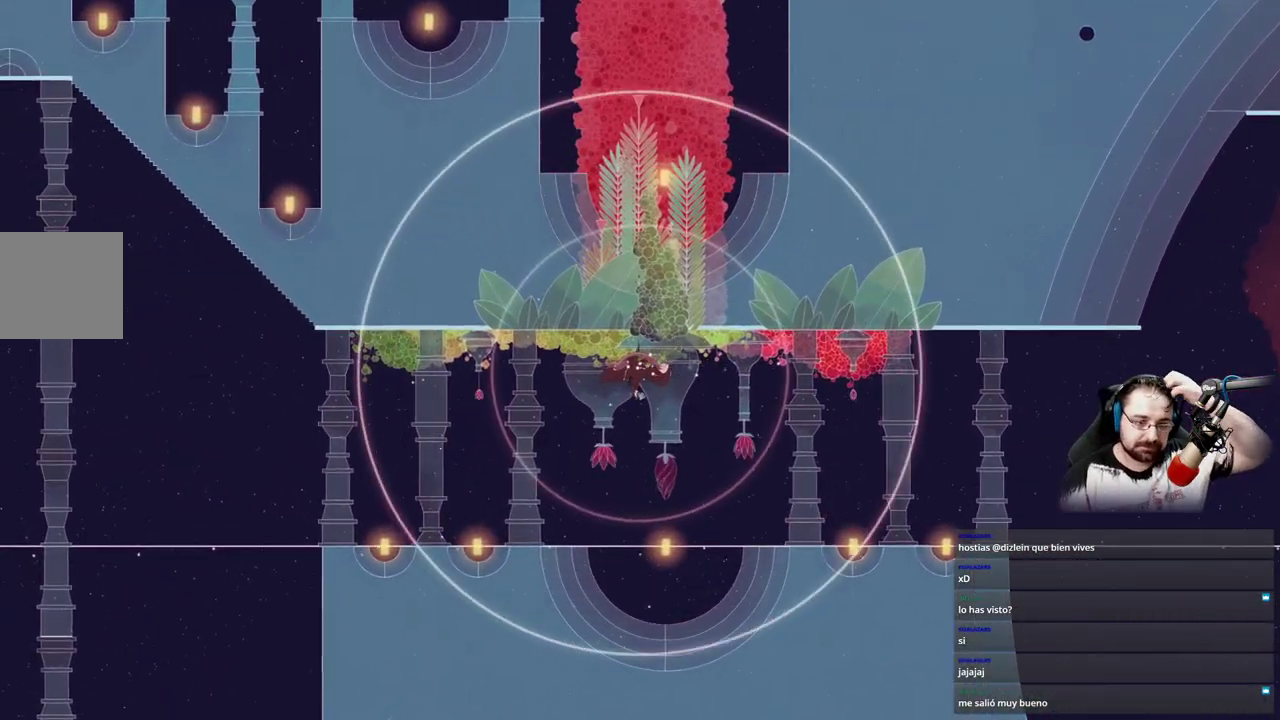
{"buttons": ["B"], "left_stick": "center", "right_stick": "center", "events": []}
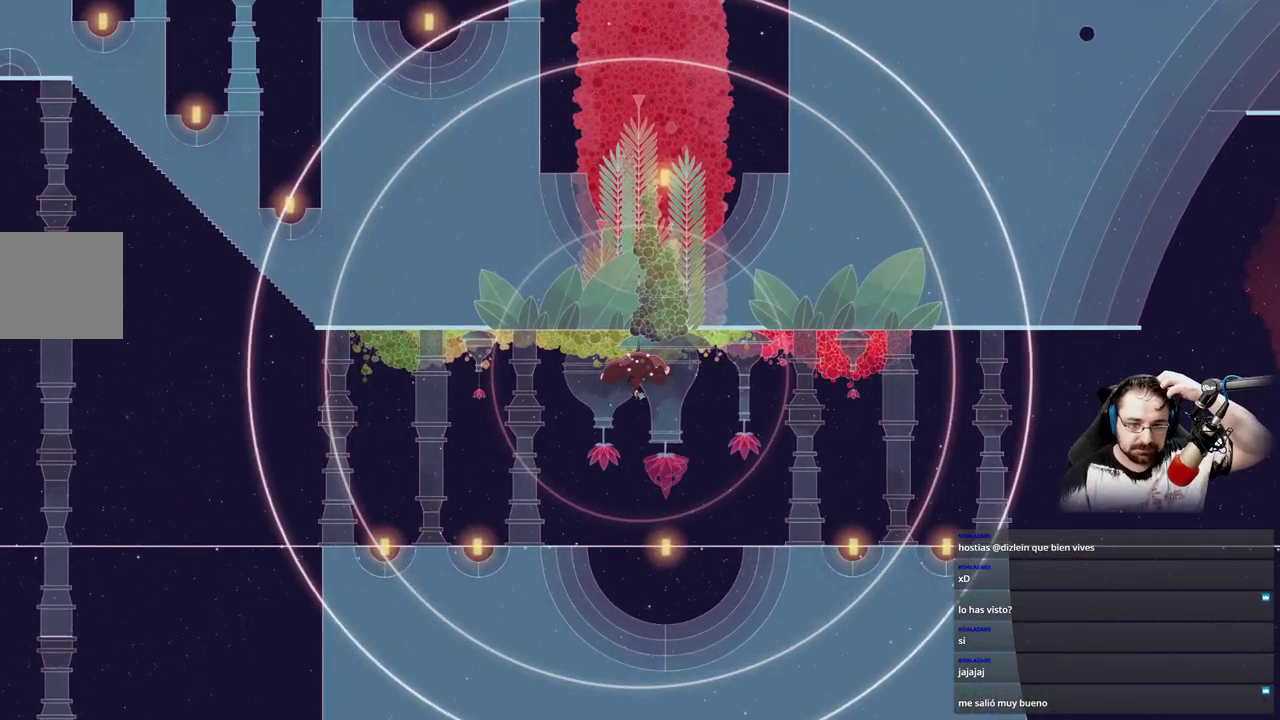
{"buttons": ["B"], "left_stick": "center", "right_stick": "center", "events": []}
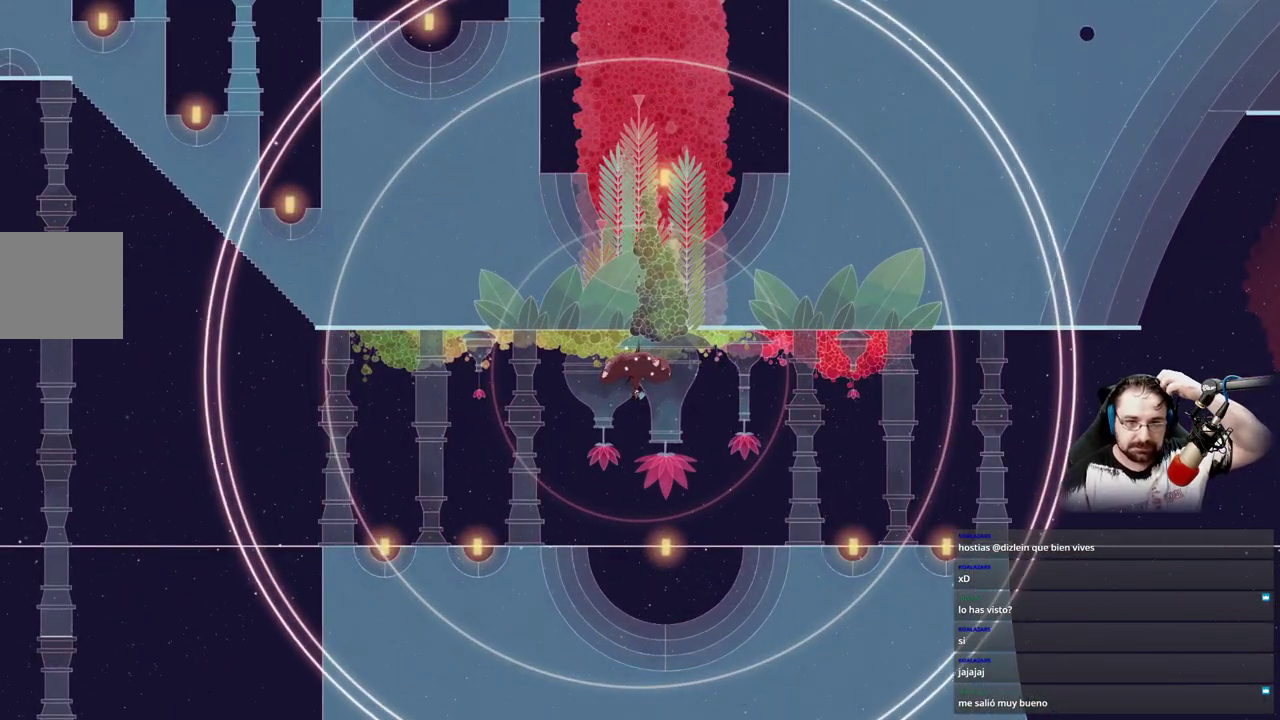
{"buttons": ["B"], "left_stick": "center", "right_stick": "center", "events": []}
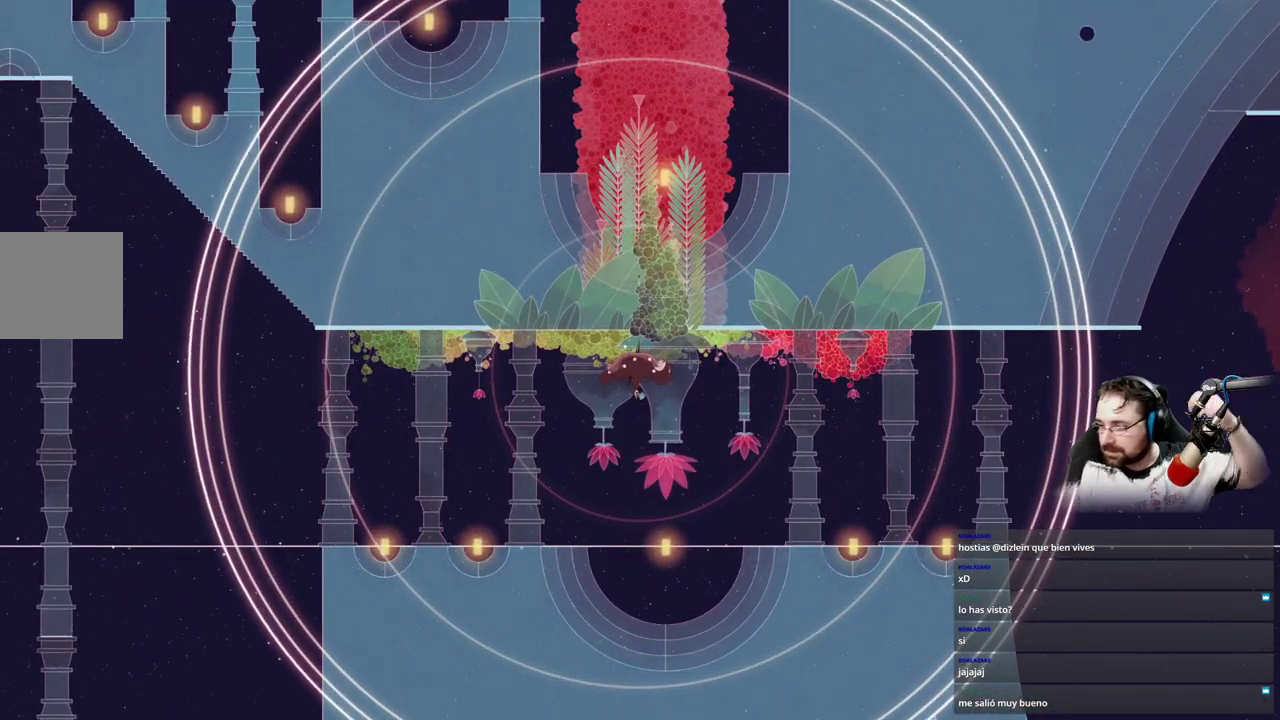
{"buttons": ["B"], "left_stick": "center", "right_stick": "center", "events": []}
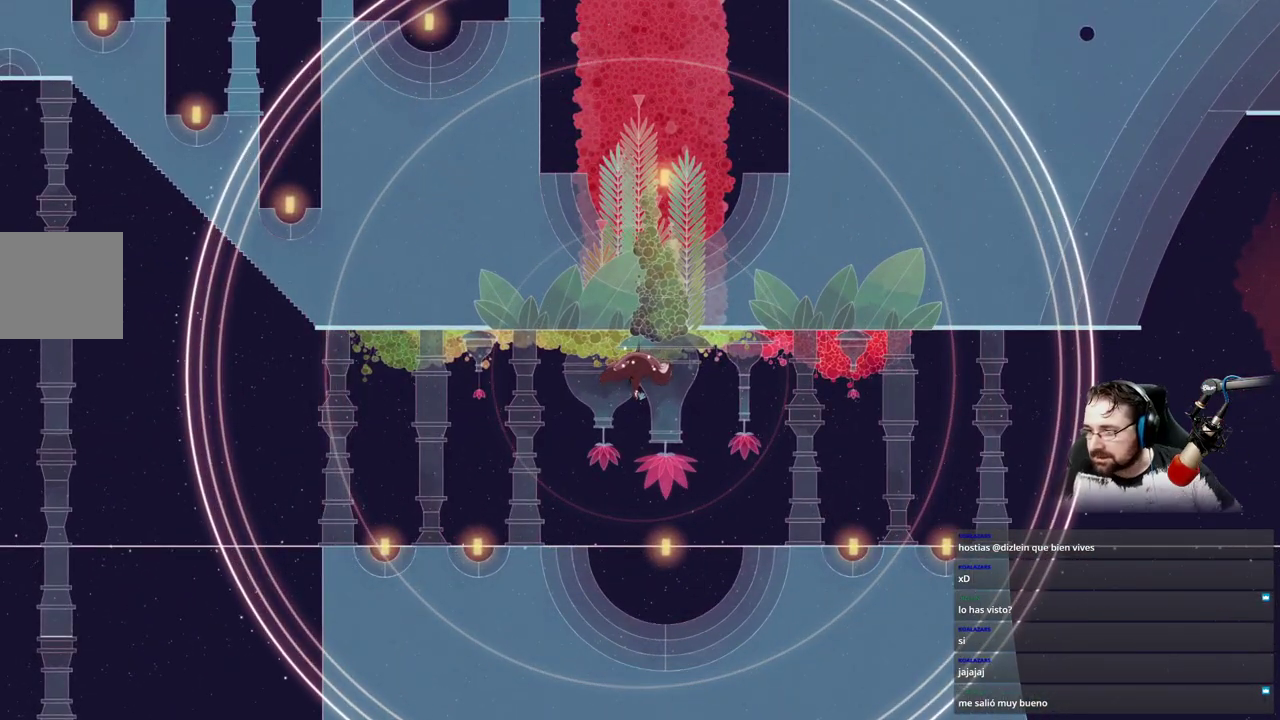
{"buttons": ["B"], "left_stick": "center", "right_stick": "center", "events": []}
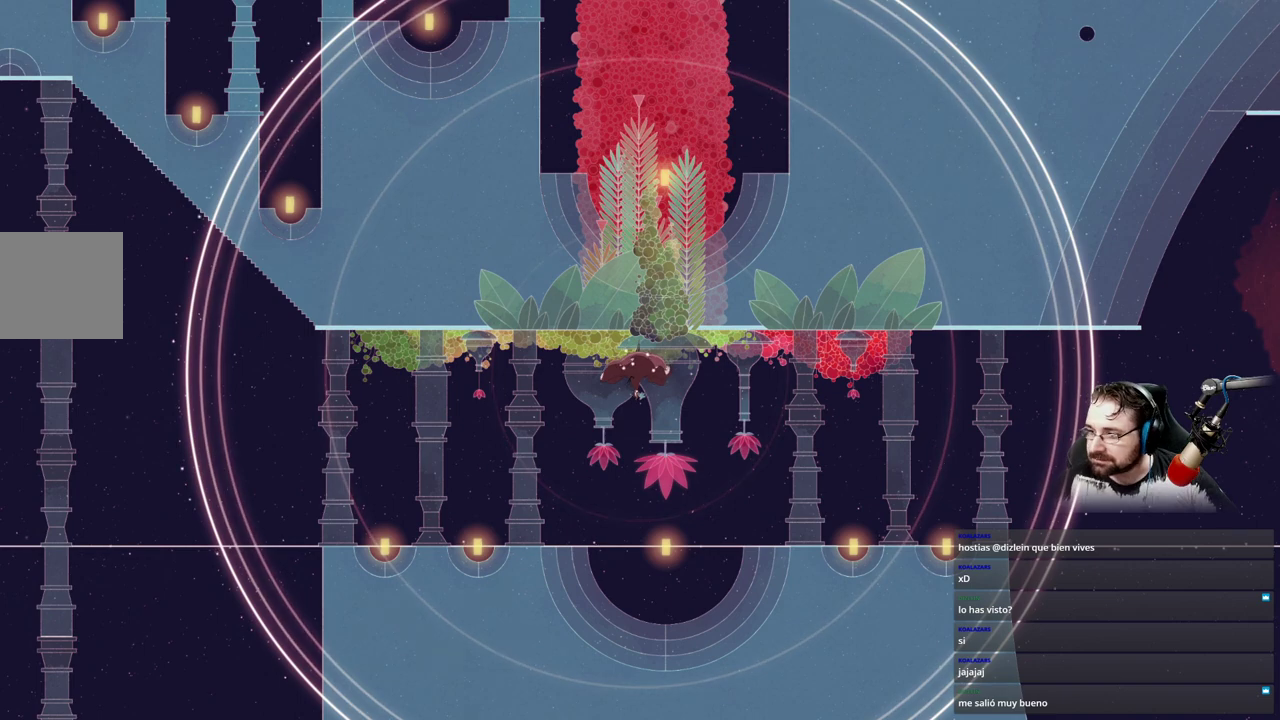
{"buttons": ["B"], "left_stick": "center", "right_stick": "center", "events": []}
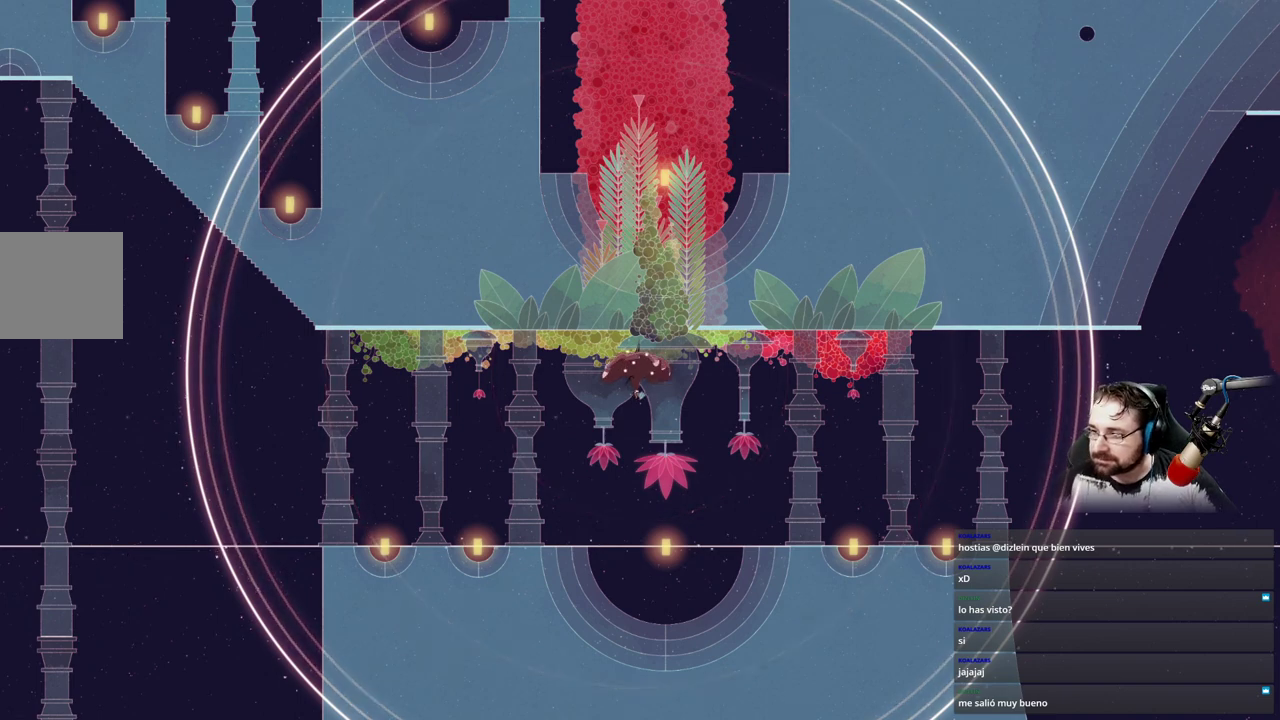
{"buttons": ["B"], "left_stick": "center", "right_stick": "center", "events": []}
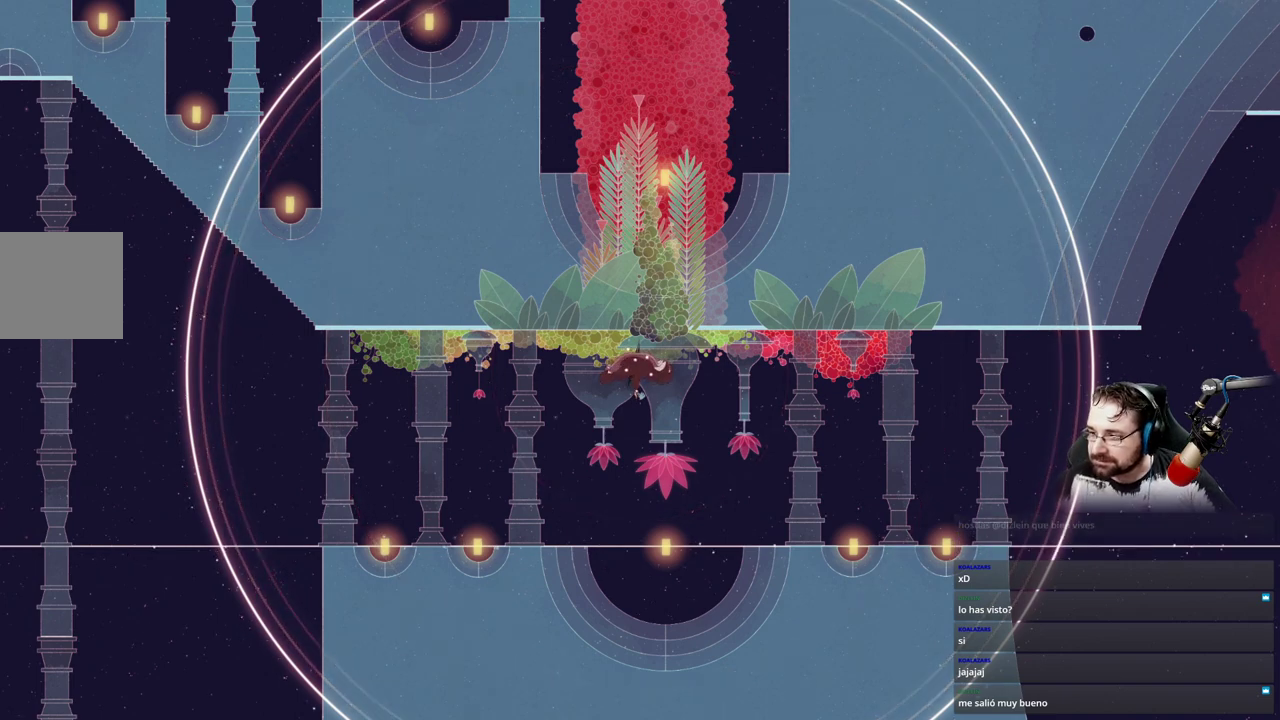
{"buttons": ["B"], "left_stick": "center", "right_stick": "center", "events": []}
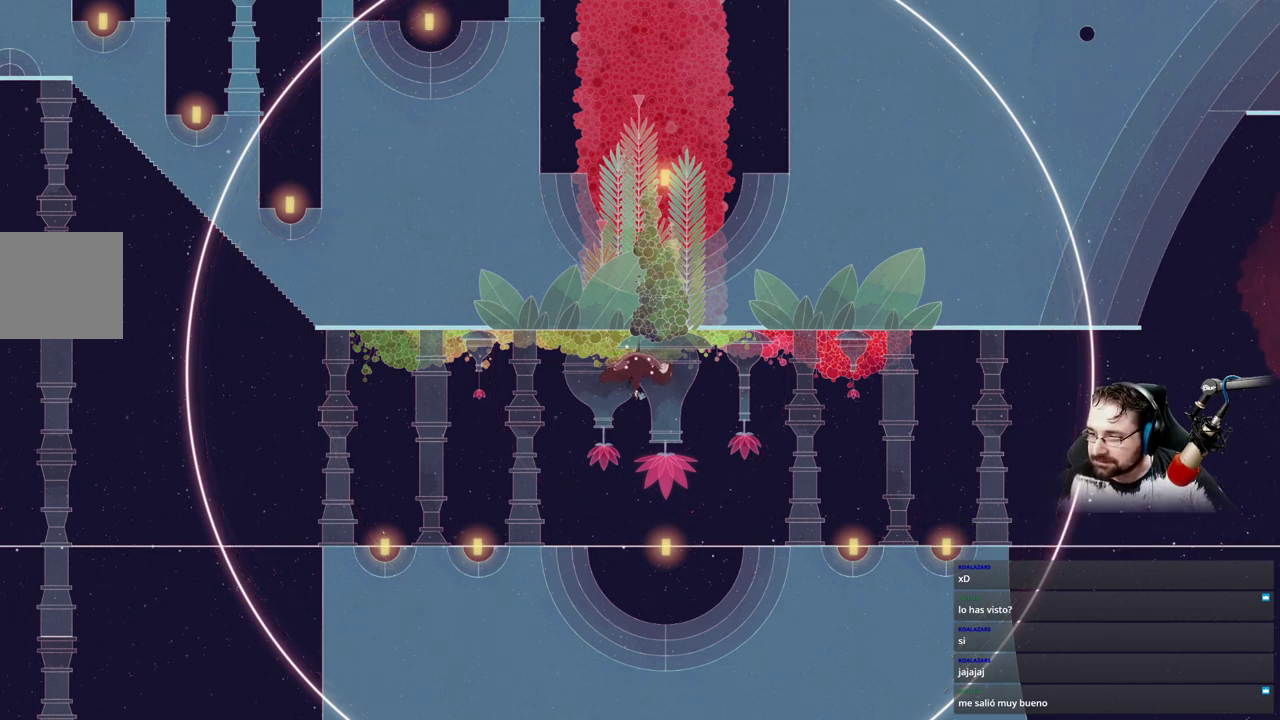
{"buttons": [], "left_stick": "center", "right_stick": "center", "events": [[367, "B", "up"]]}
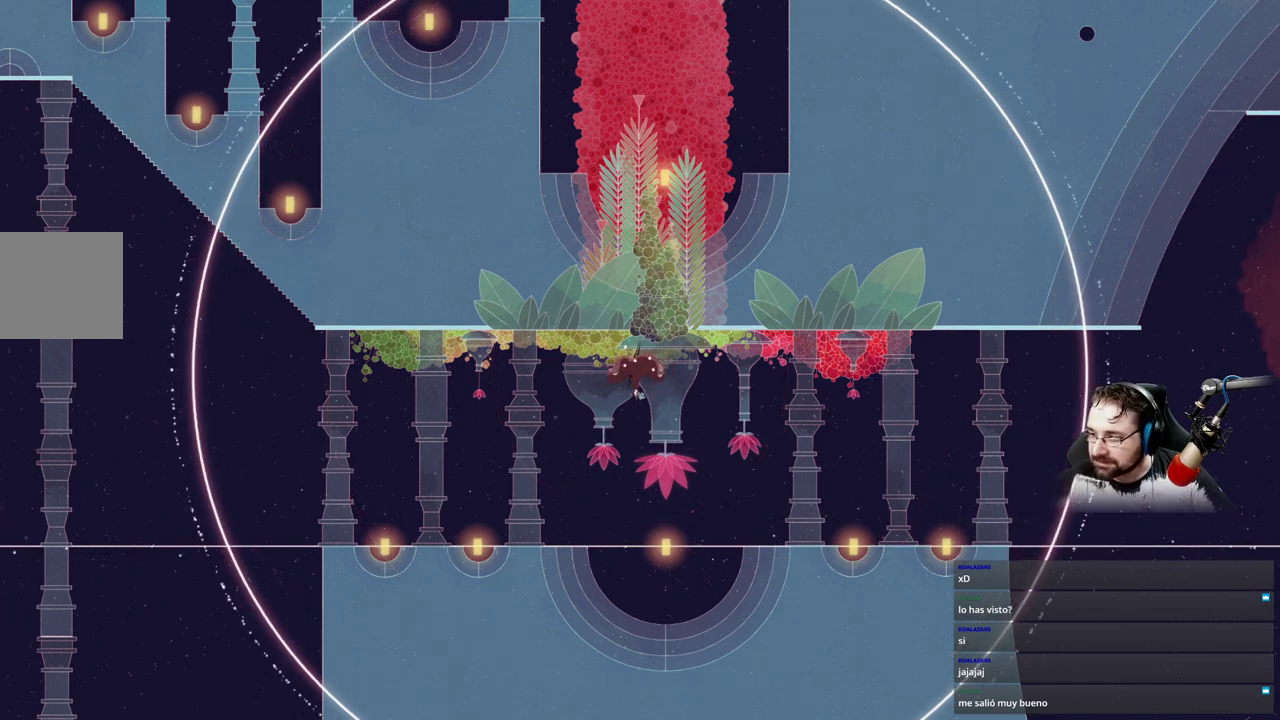
{"buttons": [], "left_stick": "center", "right_stick": "center", "events": []}
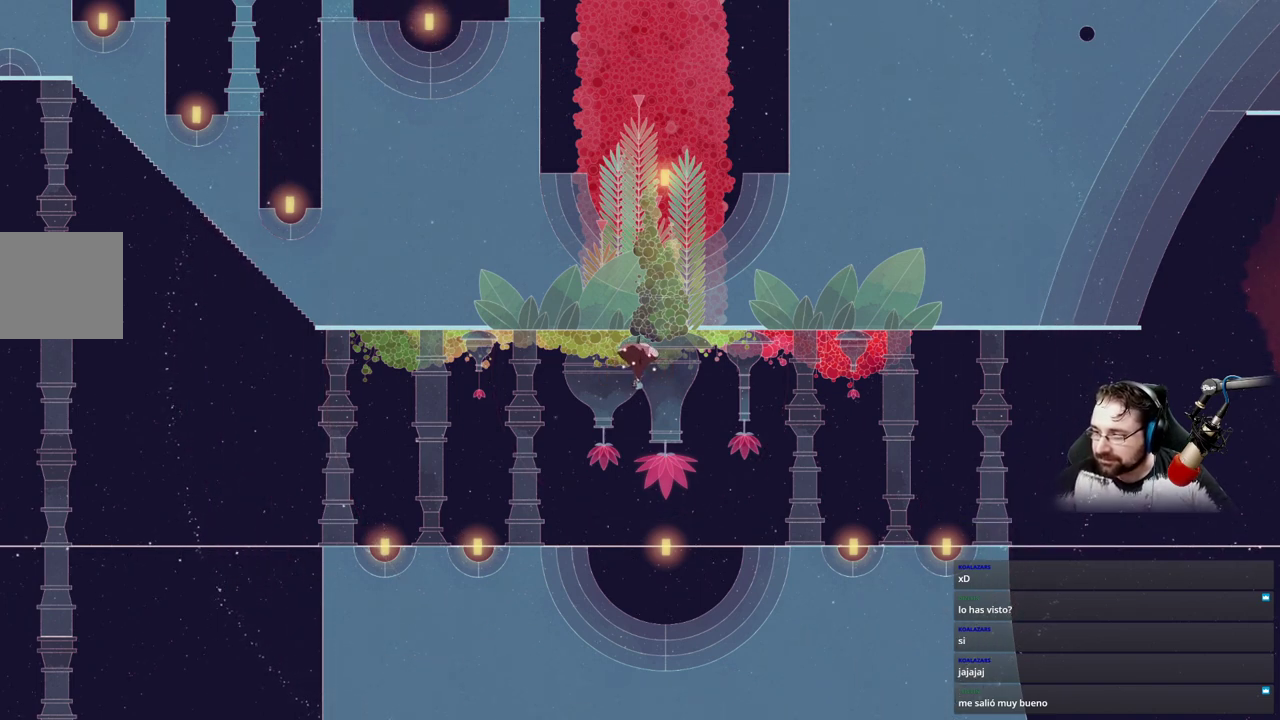
{"buttons": [], "left_stick": "left", "right_stick": "center", "events": [[433, "left_stick", "left"]]}
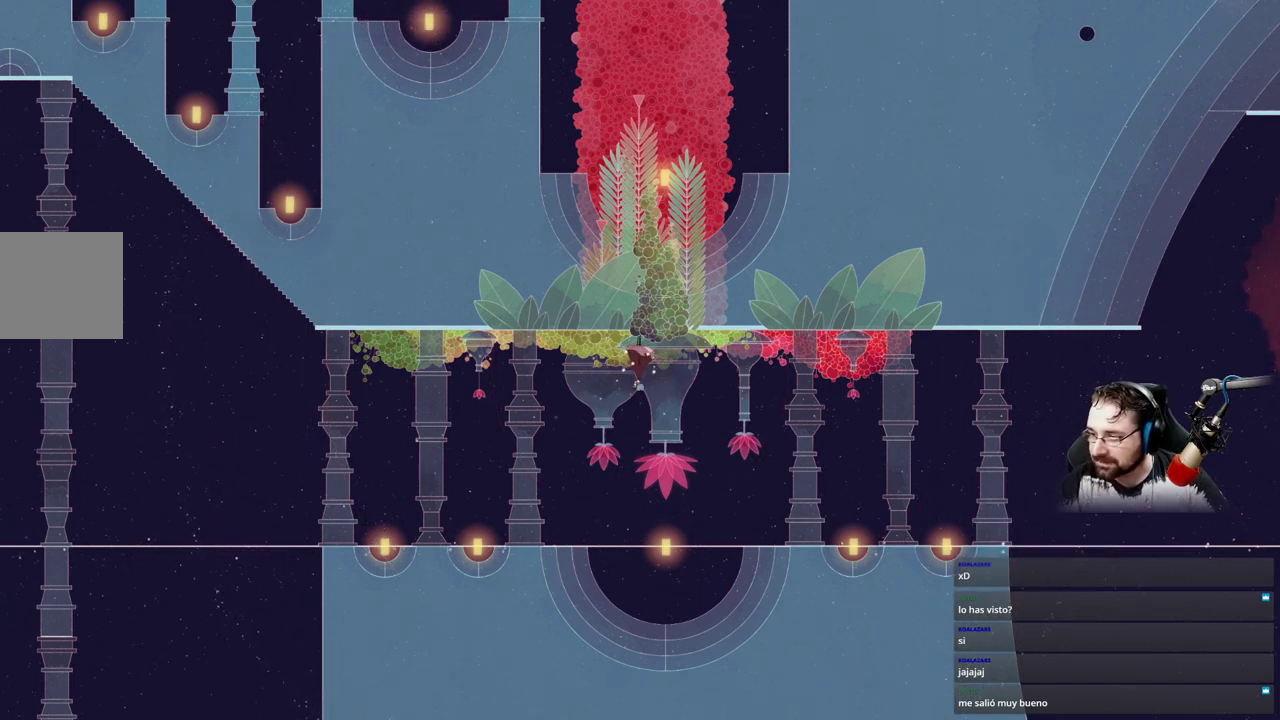
{"buttons": [], "left_stick": "left", "right_stick": "center", "events": []}
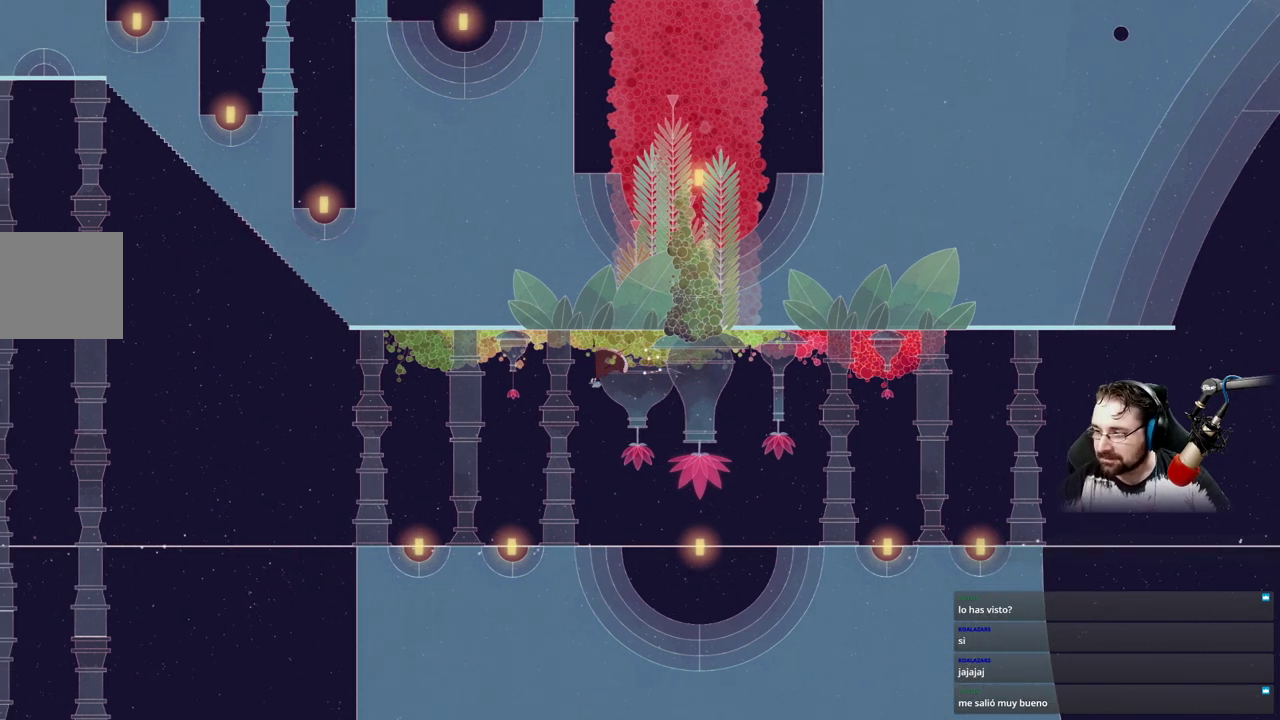
{"buttons": [], "left_stick": "center", "right_stick": "center", "events": [[500, "left_stick", "center"]]}
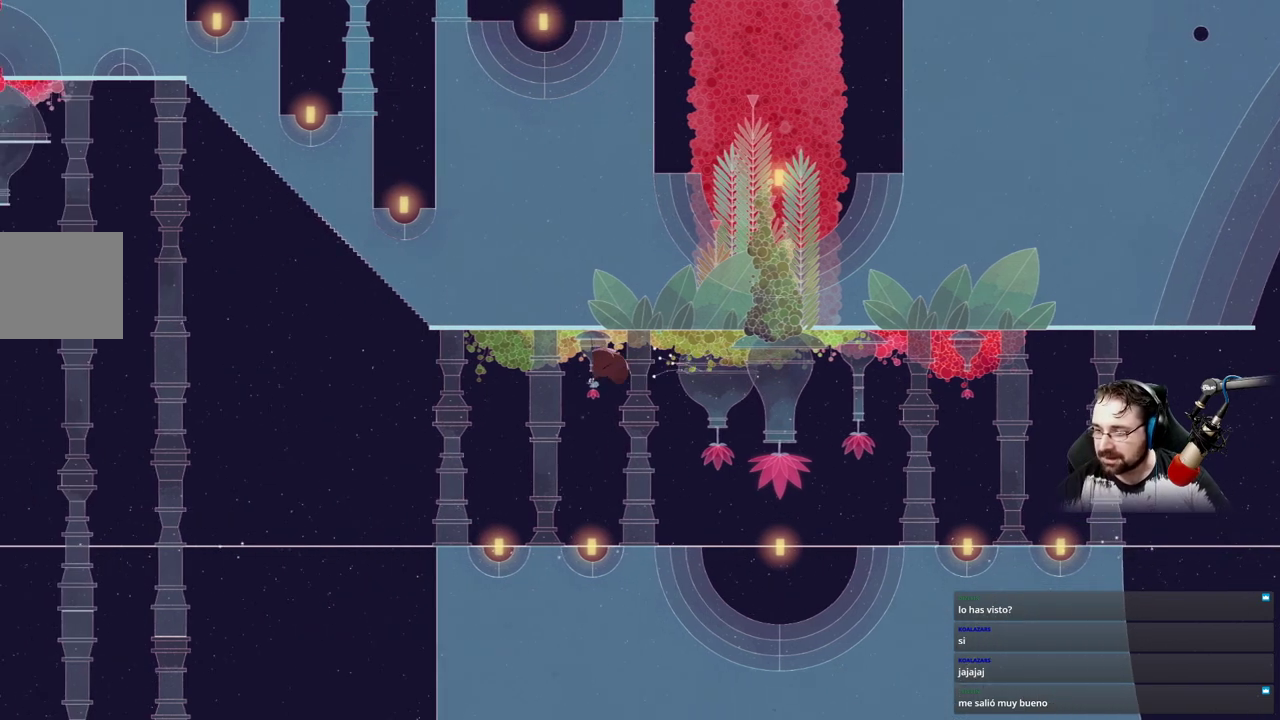
{"buttons": [], "left_stick": "center", "right_stick": "center", "events": []}
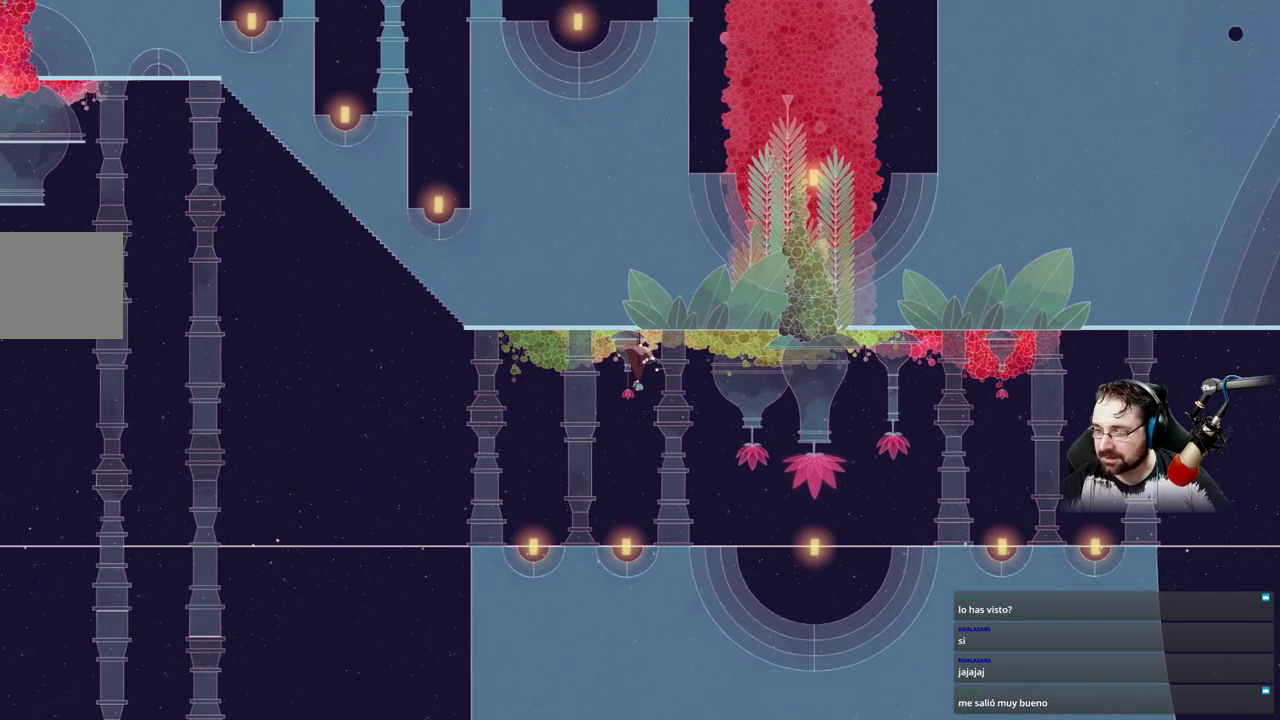
{"buttons": [], "left_stick": "center", "right_stick": "center", "events": []}
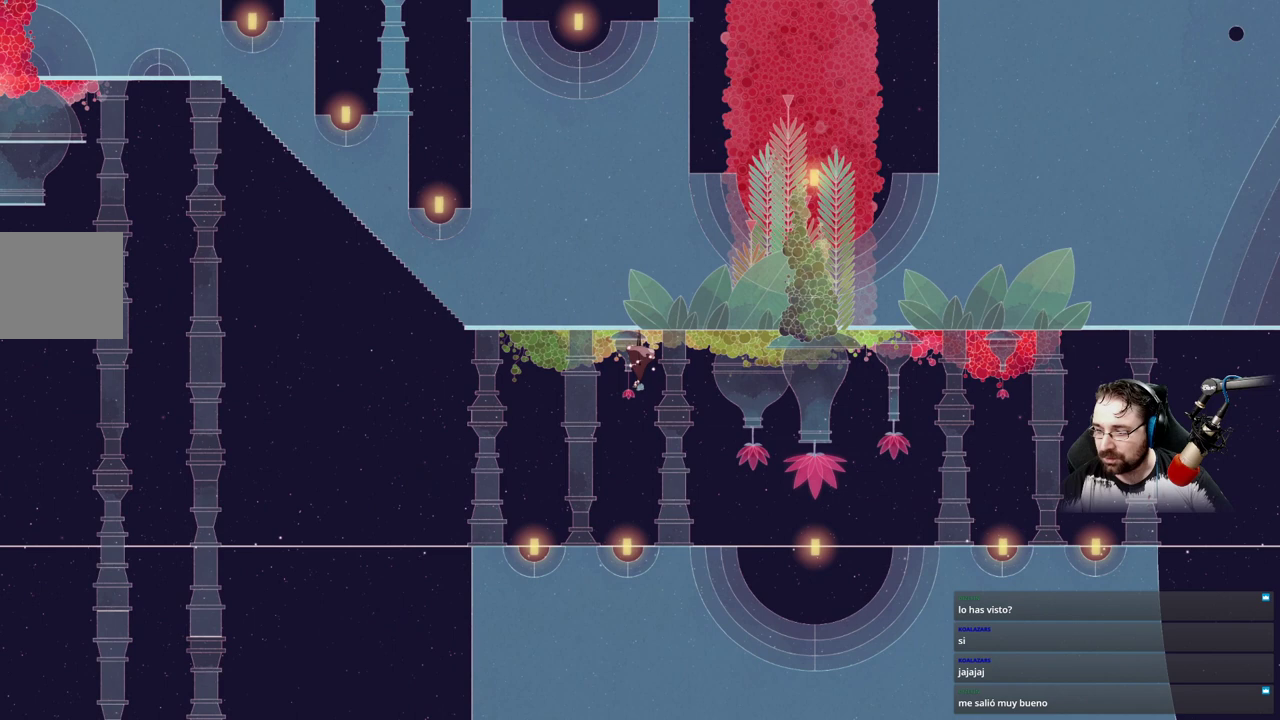
{"buttons": [], "left_stick": "center", "right_stick": "center", "events": []}
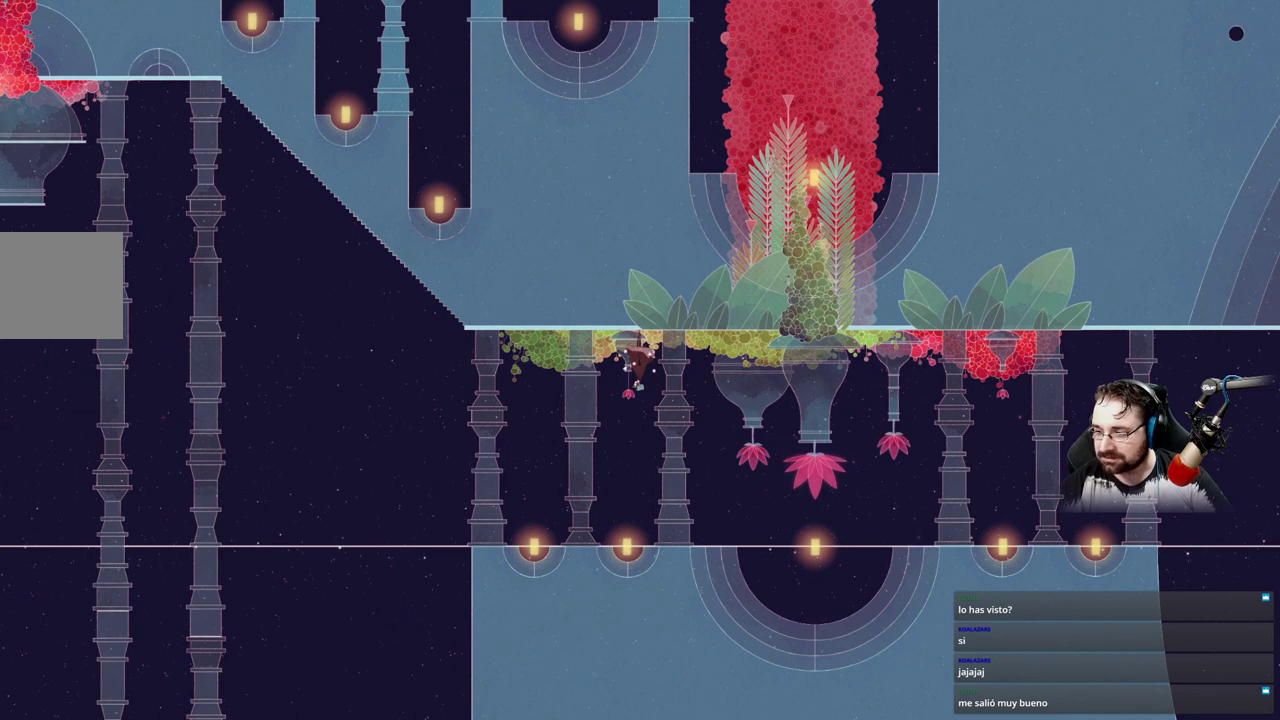
{"buttons": [], "left_stick": "up-left", "right_stick": "center", "events": [[333, "left_stick", "up-left"]]}
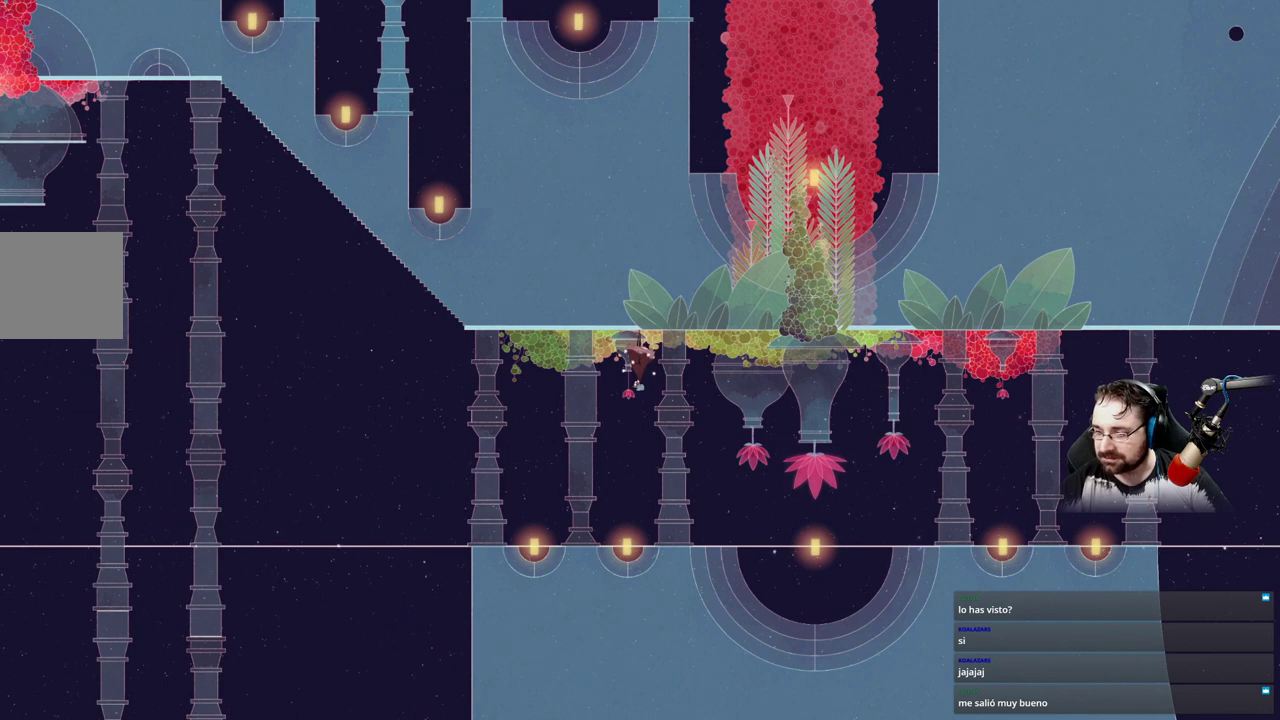
{"buttons": [], "left_stick": "center", "right_stick": "center", "events": [[300, "left_stick", "center"]]}